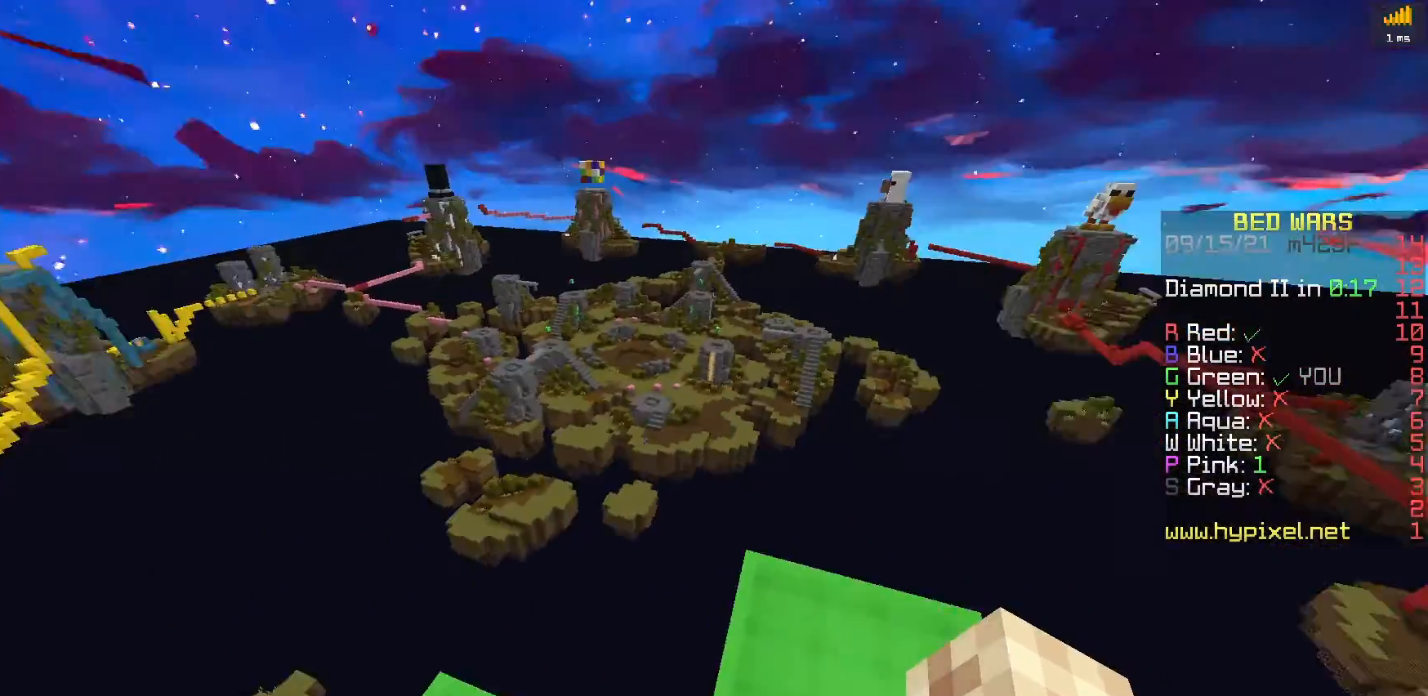
Gameplay with keyboard; each line is a JSON object with the keys held at the frame after it. "events" lists presses ("down") and releases ("up") of "a", "d", "s", "space" and "w" between this image and that frame as [ms after this image, input, new state], when the widget could be followed in between. No other keys are recorded. Mouse input is not recorded.
{"keys": [], "events": []}
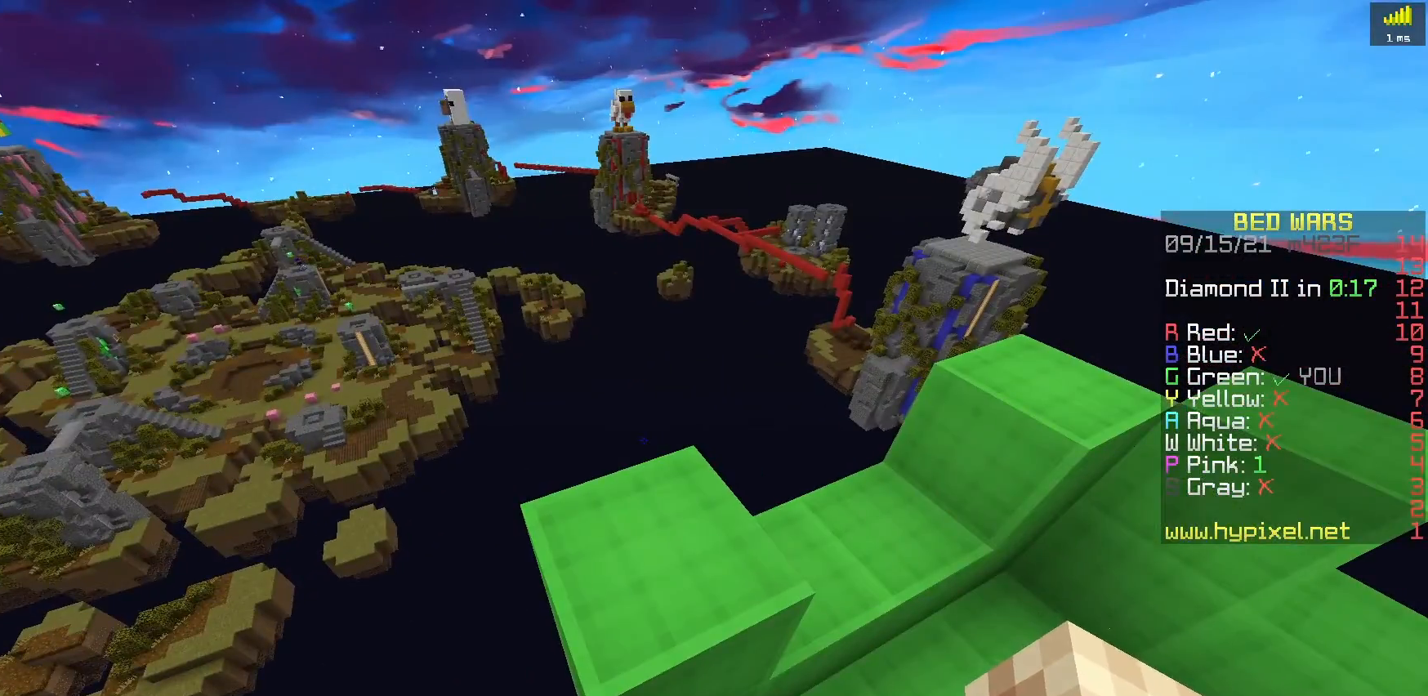
{"keys": [], "events": []}
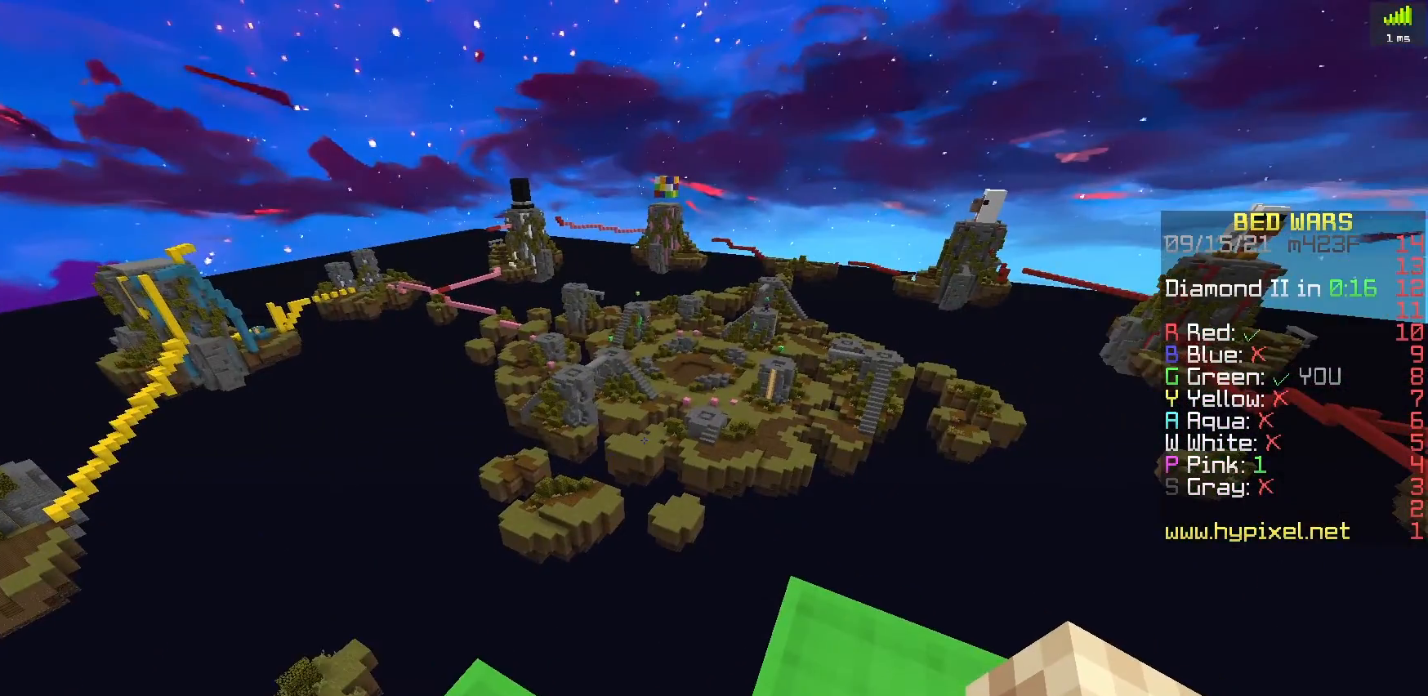
{"keys": [], "events": []}
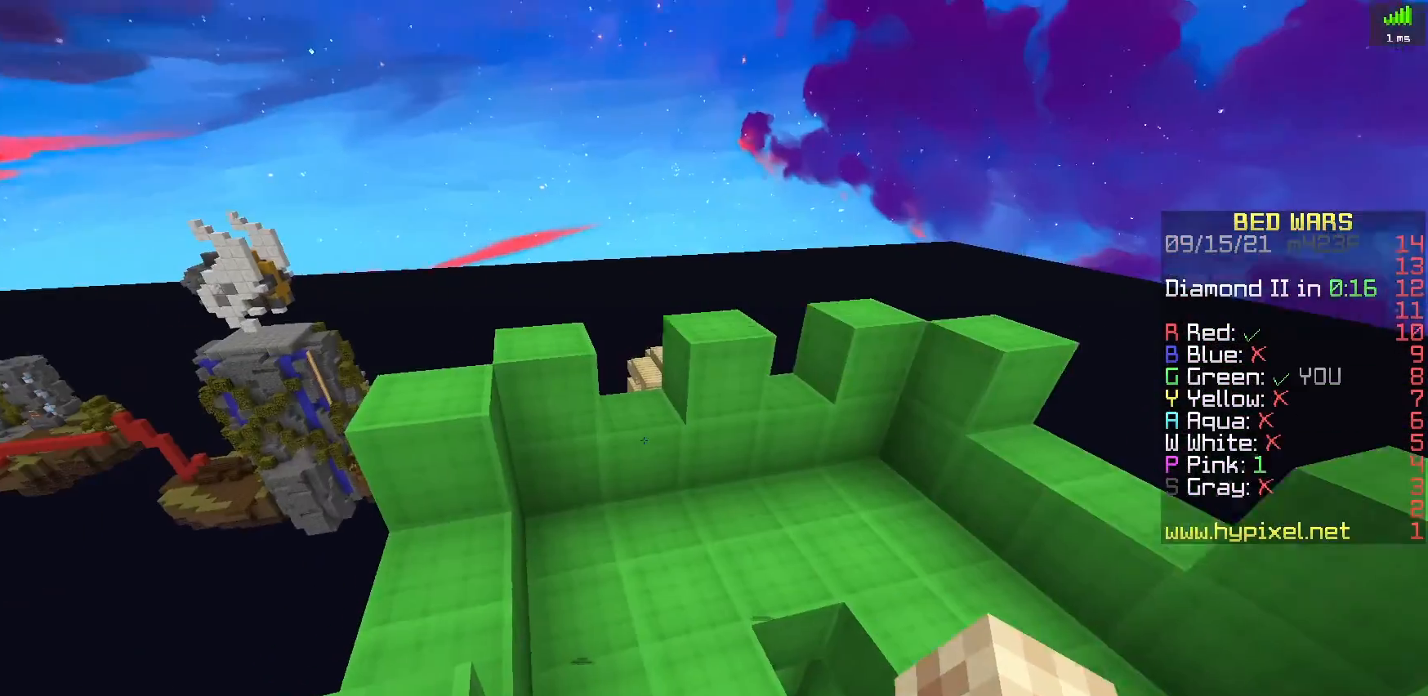
{"keys": ["w"], "events": [[350, "w", "down"]]}
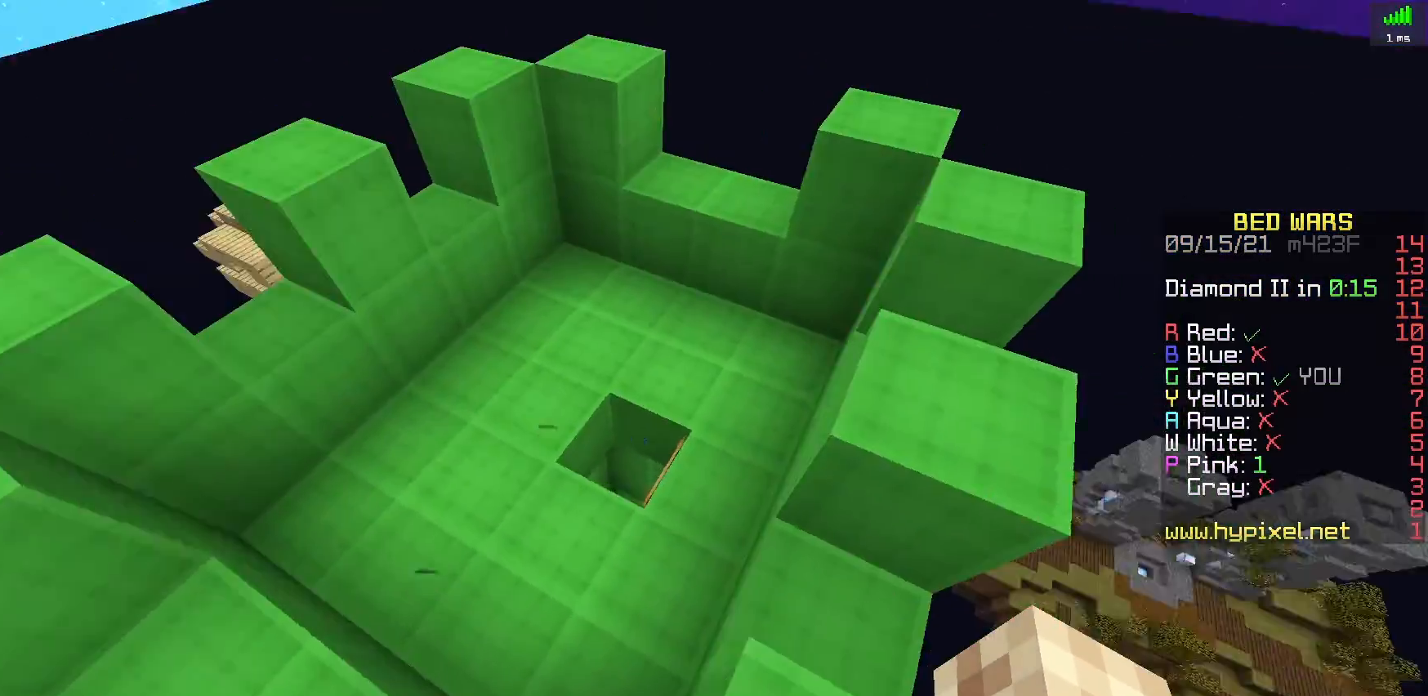
{"keys": [], "events": [[217, "d", "down"], [317, "d", "up"], [317, "w", "up"]]}
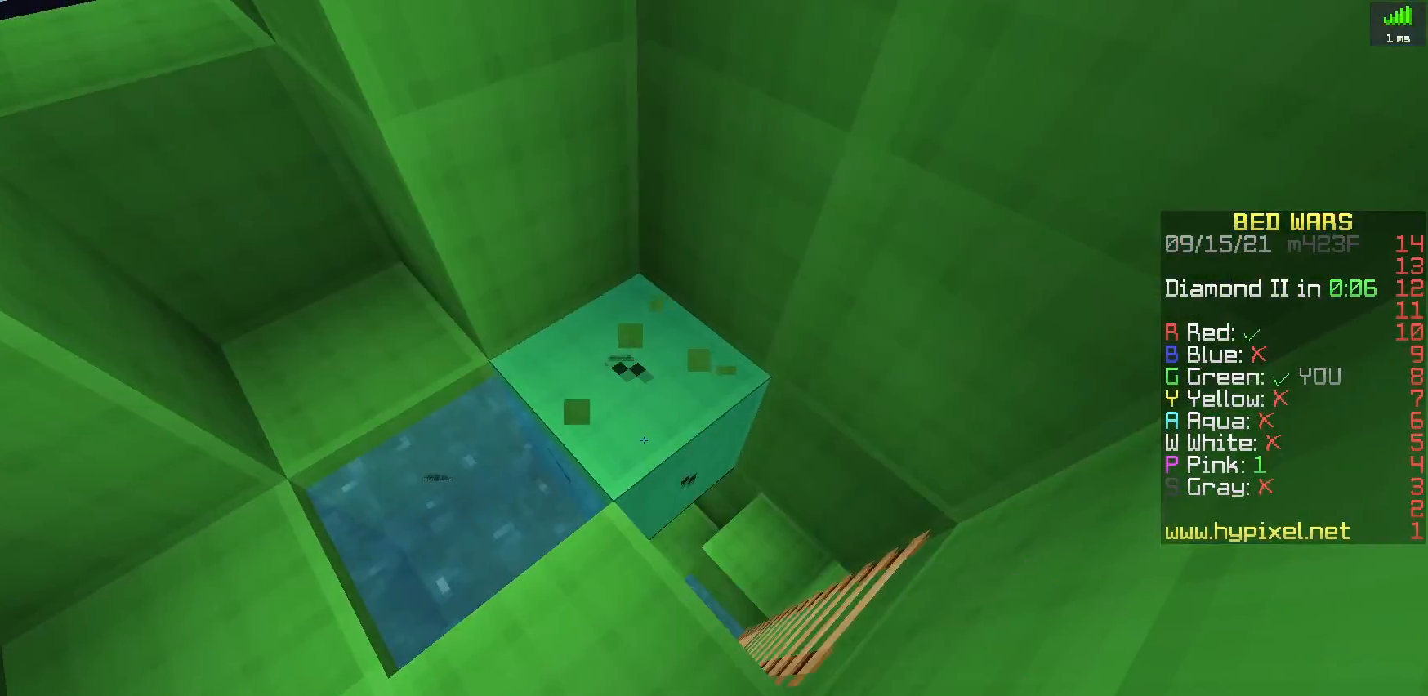
{"keys": [], "events": []}
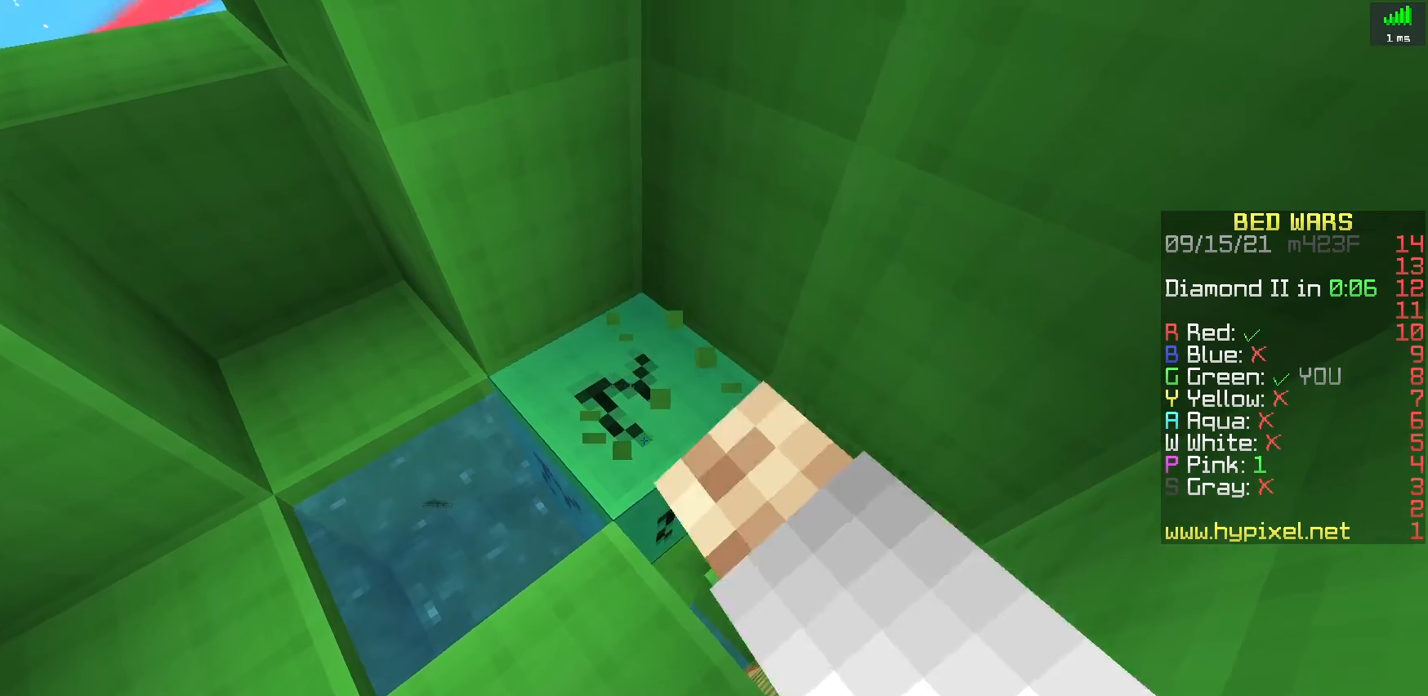
{"keys": ["a"], "events": [[483, "a", "down"]]}
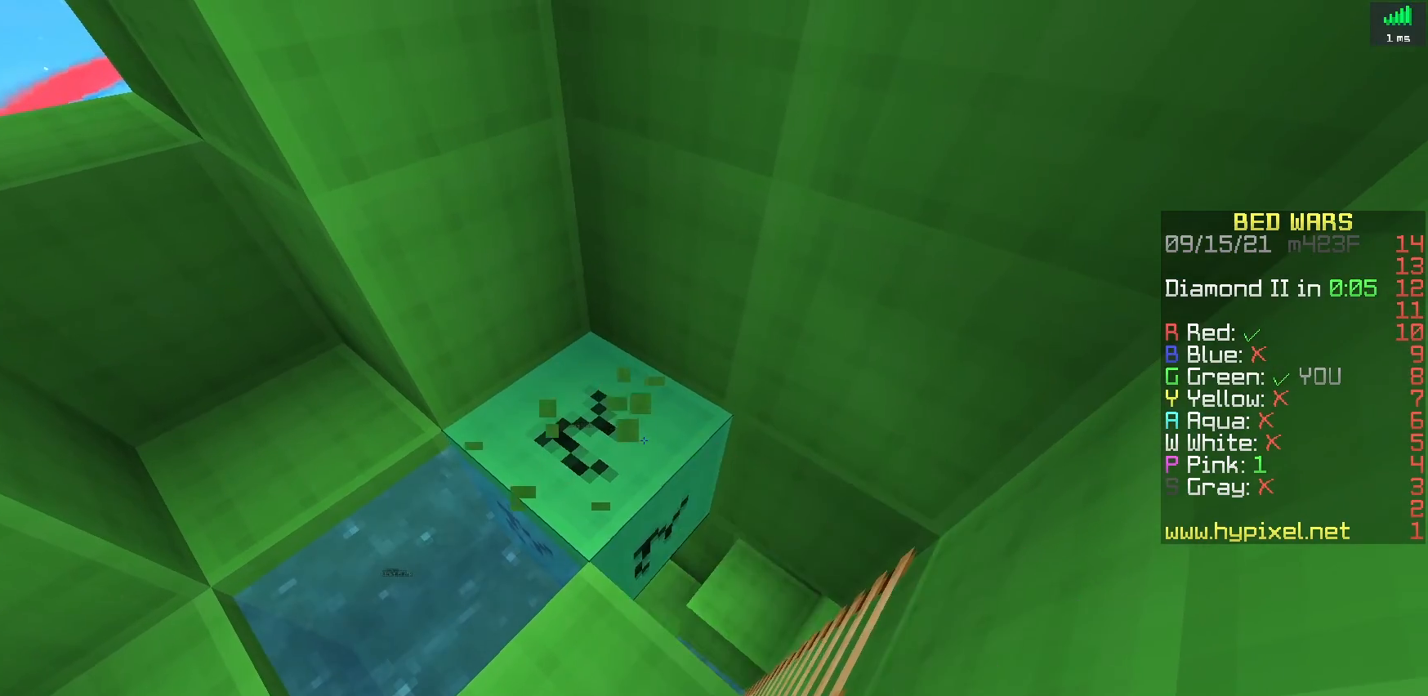
{"keys": [], "events": [[217, "a", "up"]]}
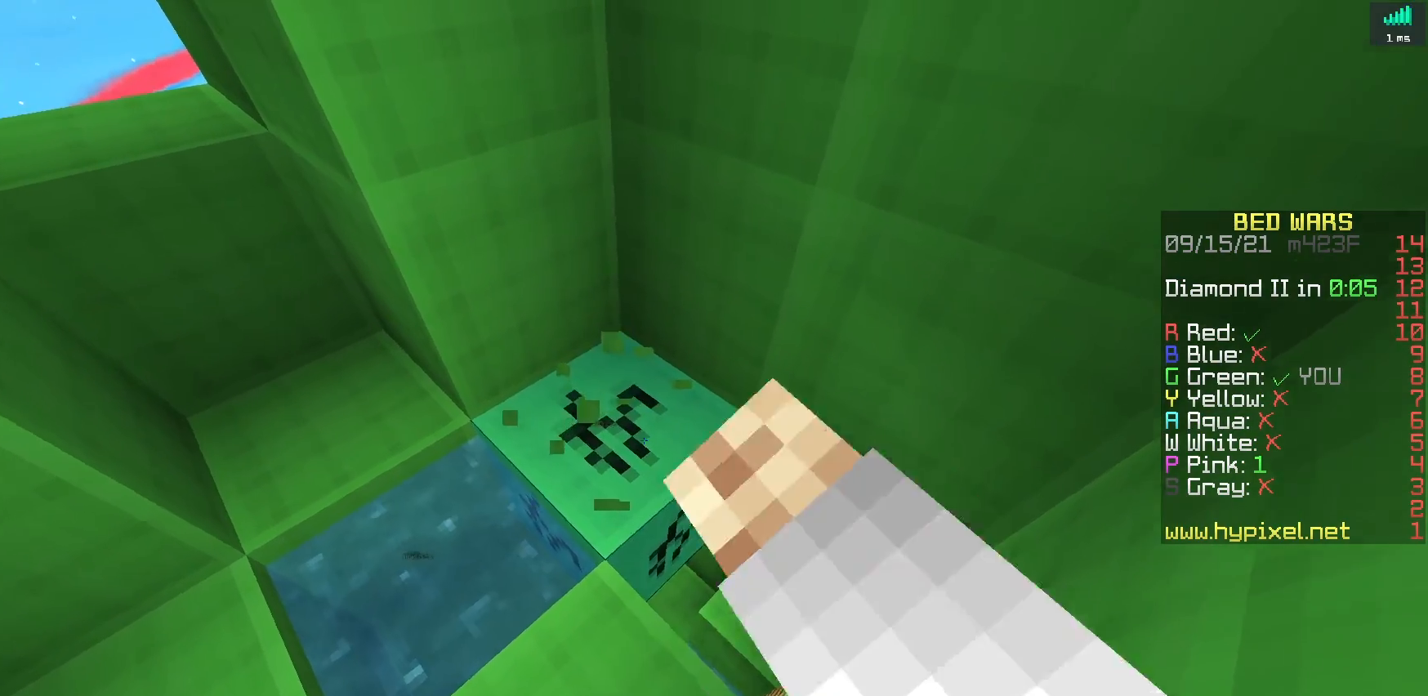
{"keys": [], "events": []}
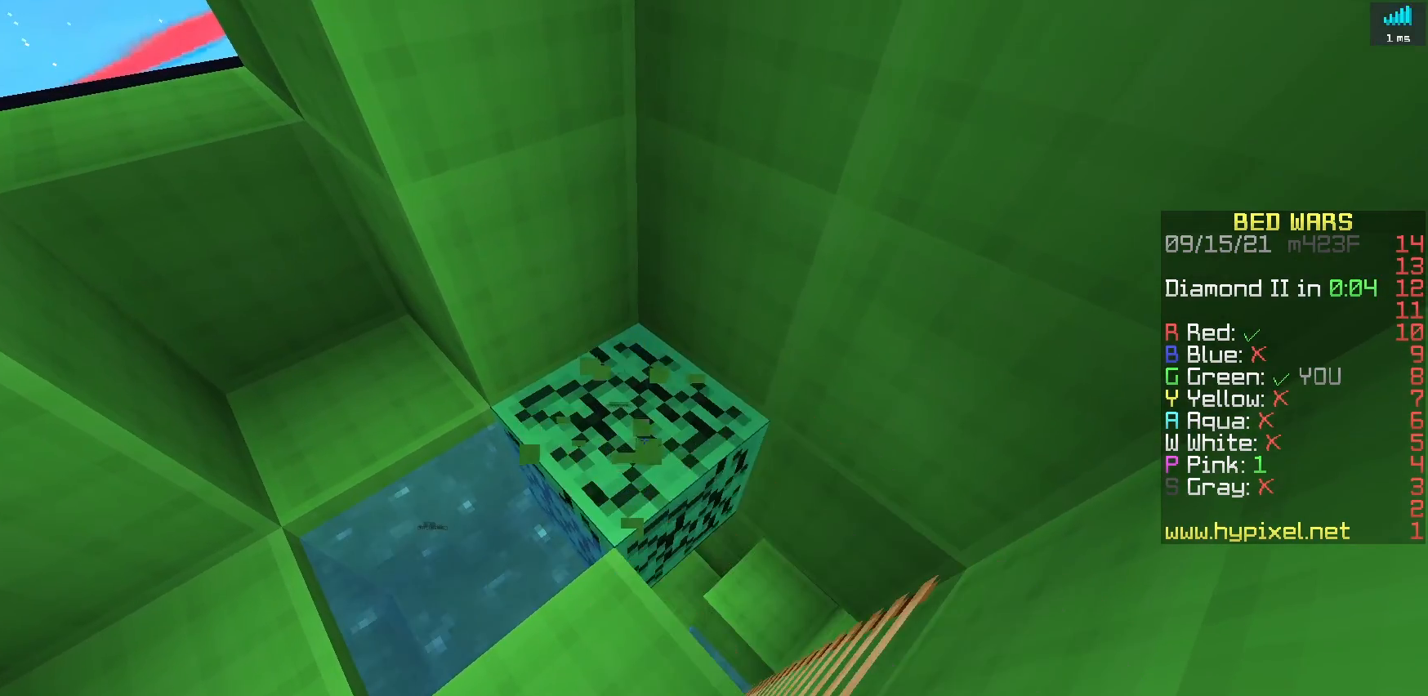
{"keys": [], "events": [[183, "a", "down"], [467, "a", "up"]]}
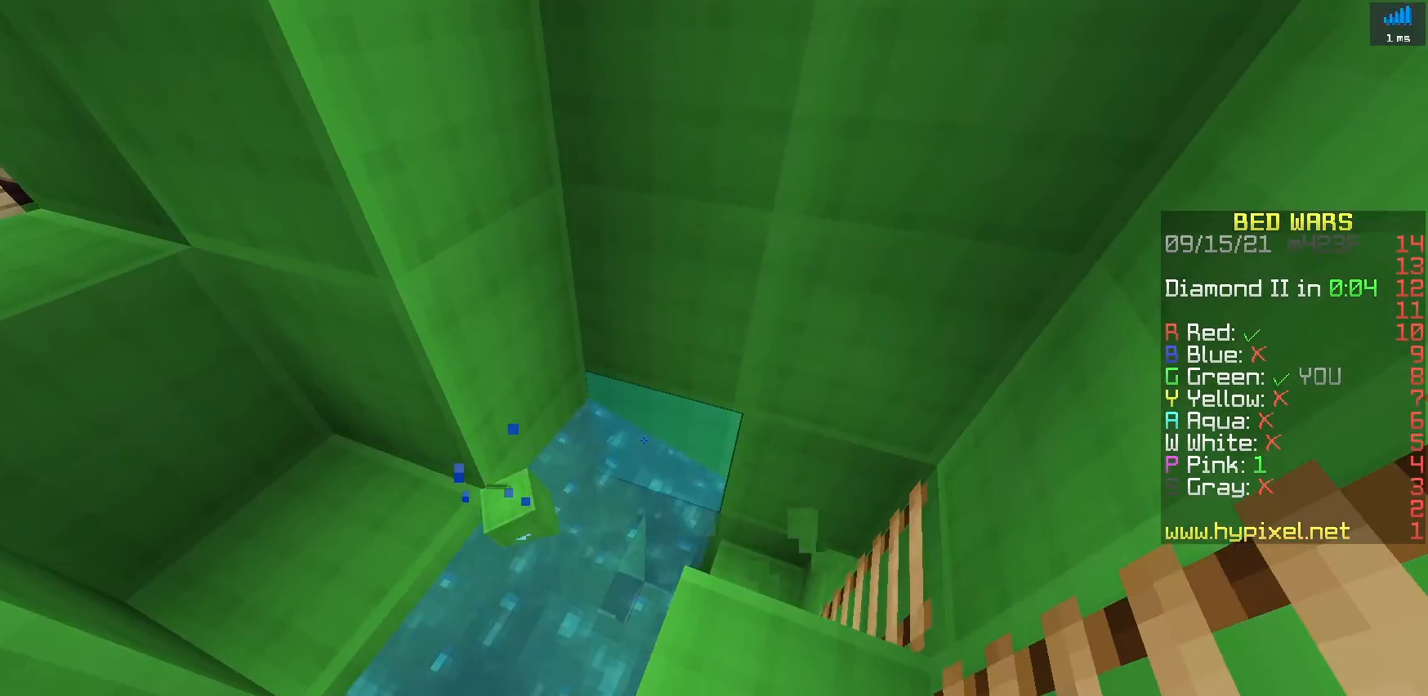
{"keys": [], "events": []}
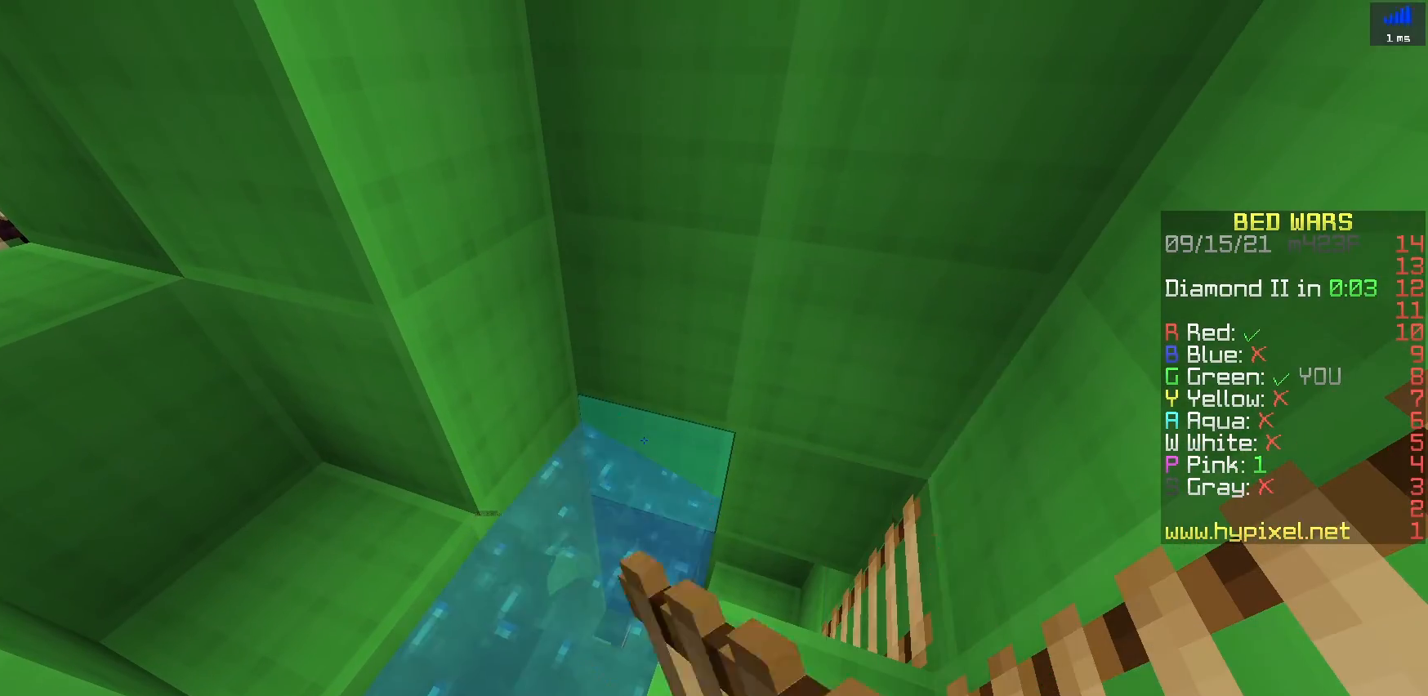
{"keys": [], "events": []}
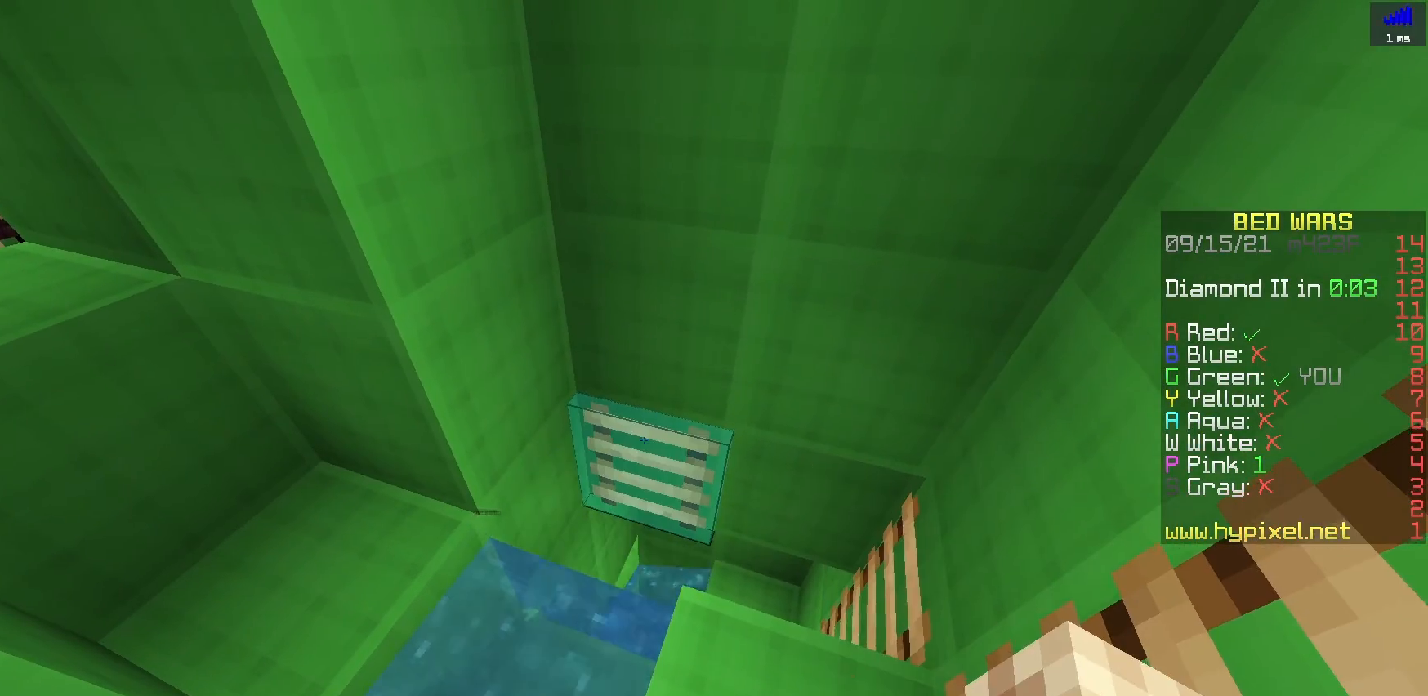
{"keys": [], "events": [[183, "d", "down"], [383, "d", "up"]]}
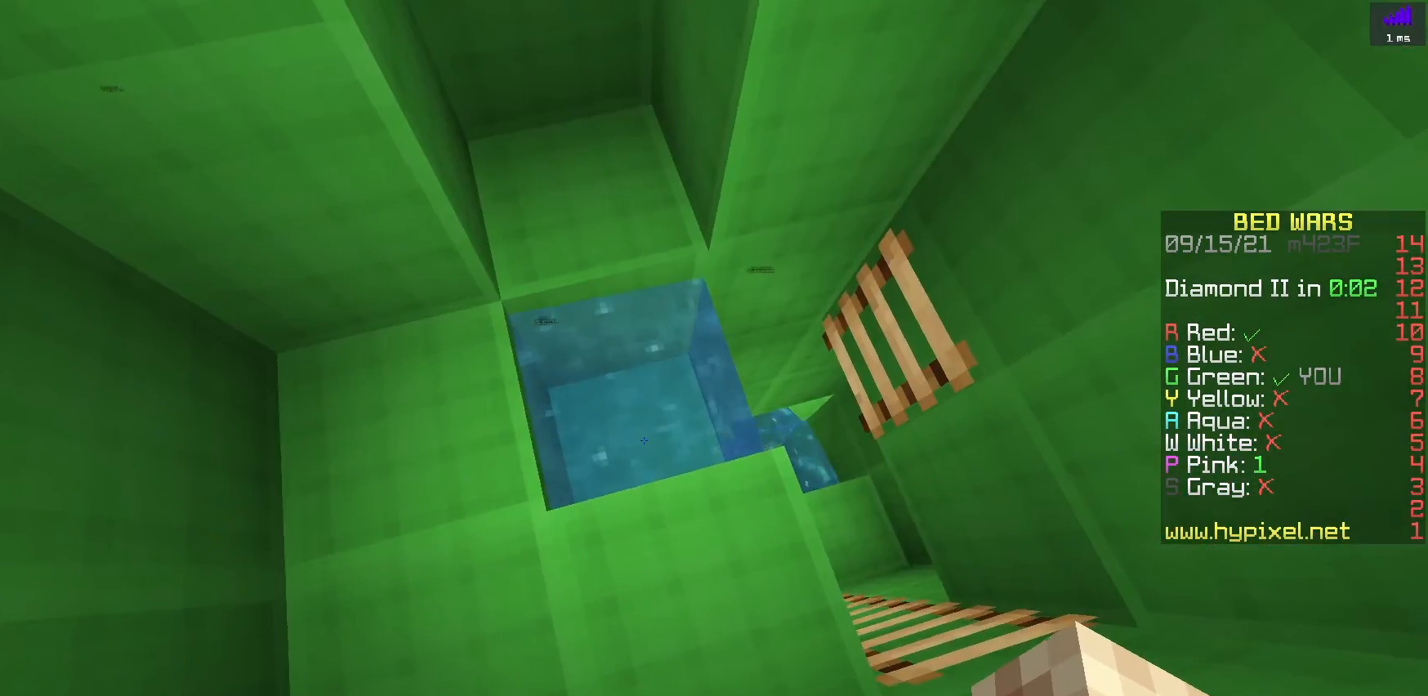
{"keys": ["space", "w"], "events": [[50, "d", "down"], [250, "space", "down"], [333, "w", "down"], [483, "d", "up"]]}
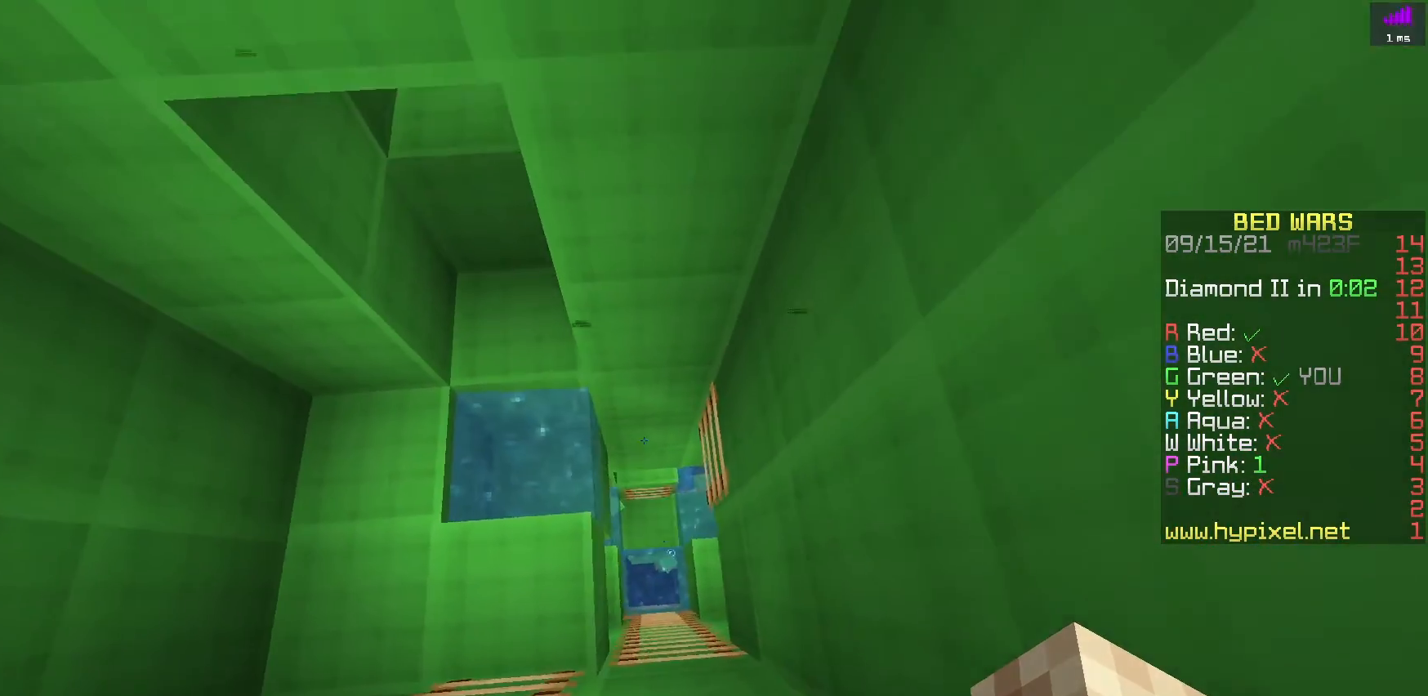
{"keys": ["a"], "events": [[67, "a", "down"], [83, "space", "up"], [450, "w", "up"]]}
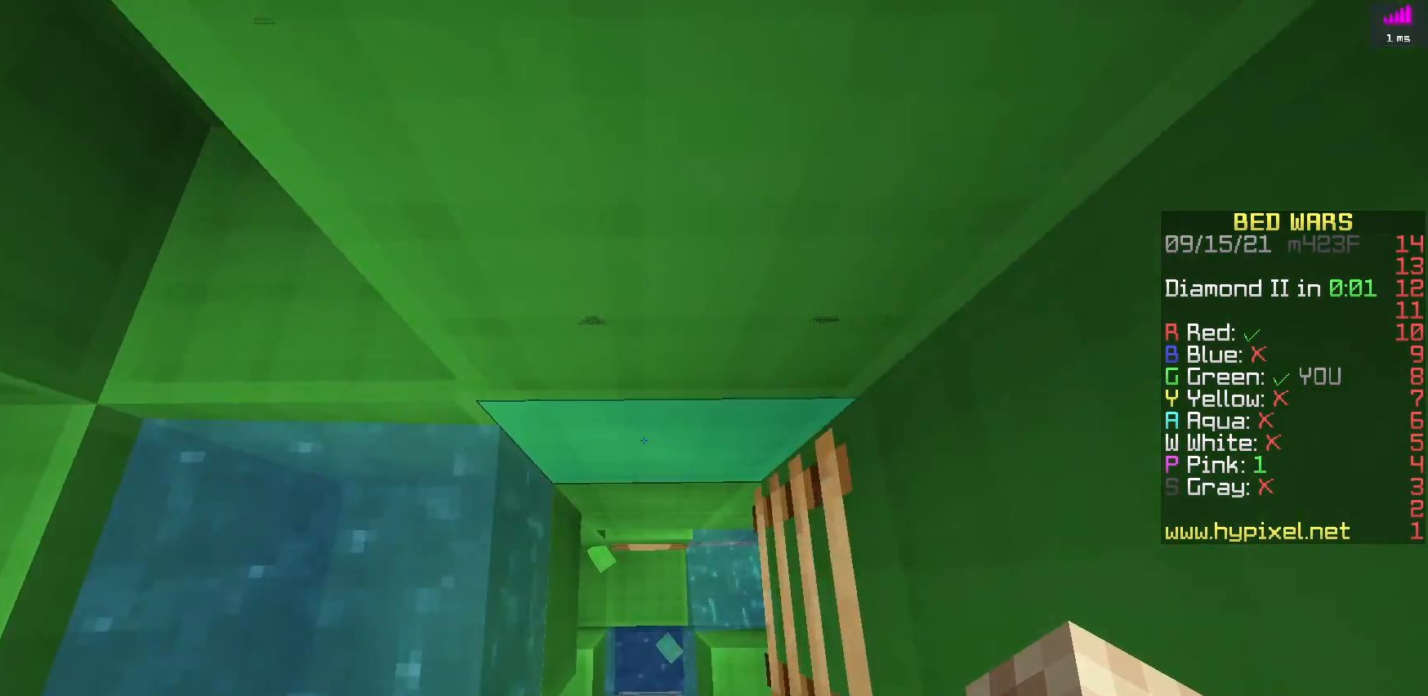
{"keys": ["s"], "events": [[17, "a", "up"], [17, "s", "down"]]}
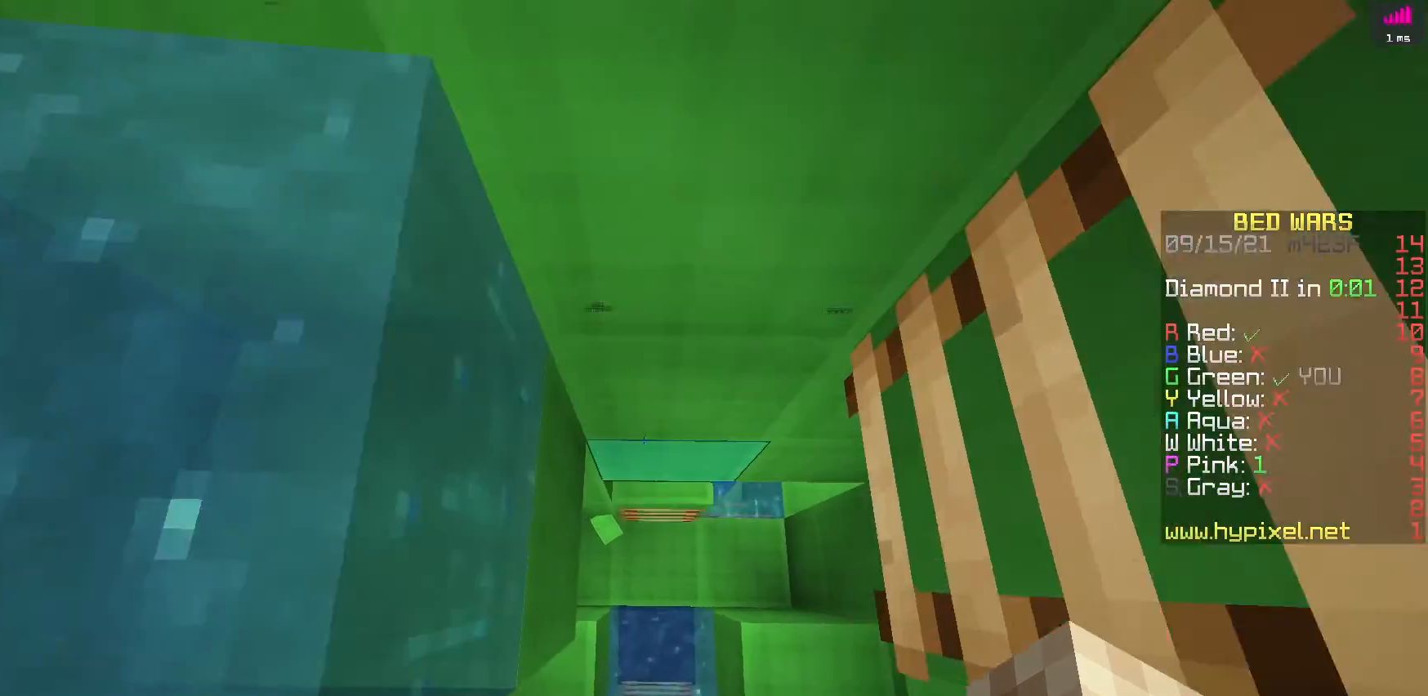
{"keys": [], "events": [[400, "s", "up"]]}
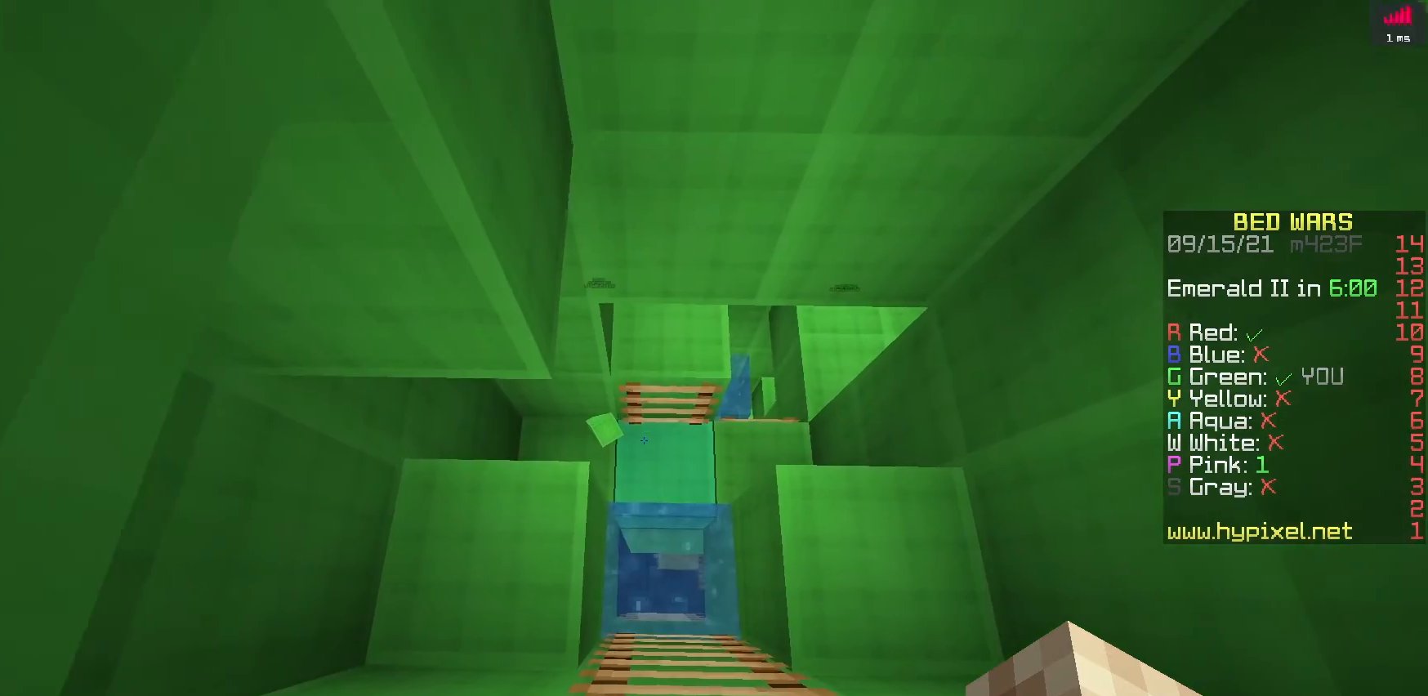
{"keys": [], "events": [[67, "d", "down"], [317, "d", "up"]]}
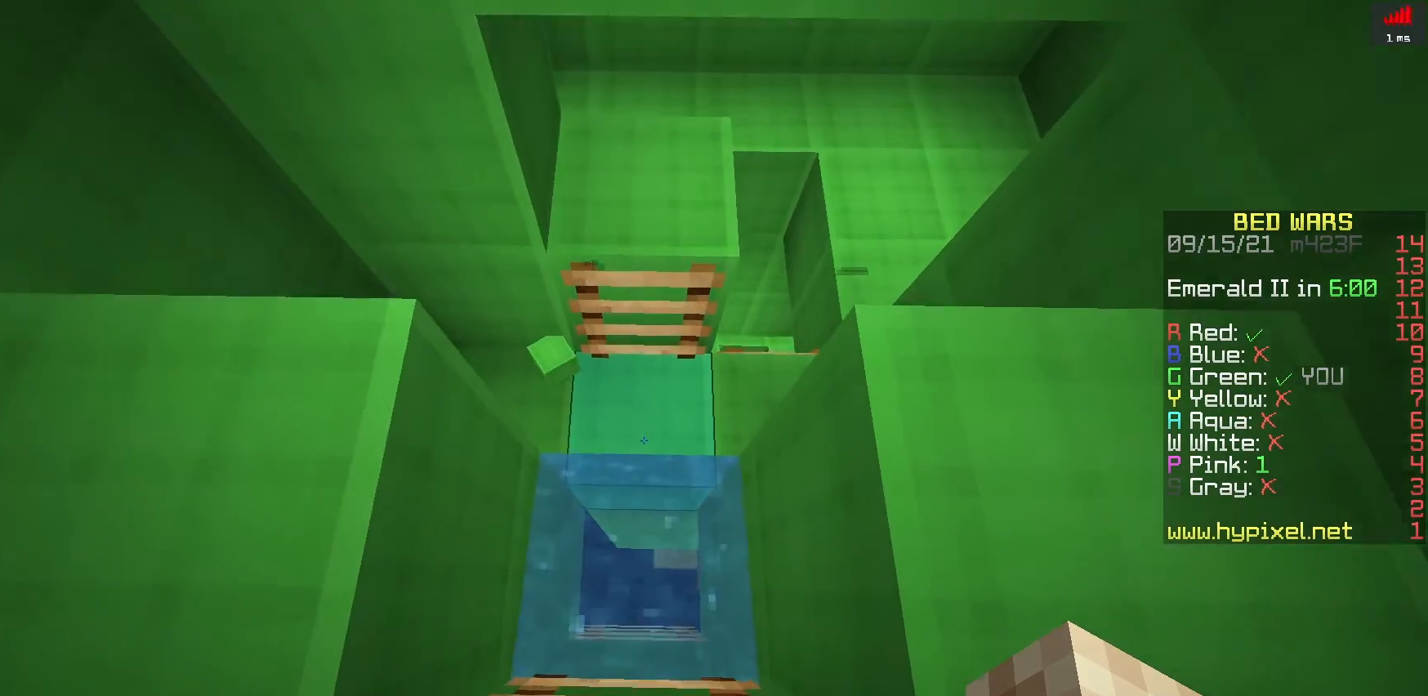
{"keys": ["w"], "events": [[100, "w", "down"]]}
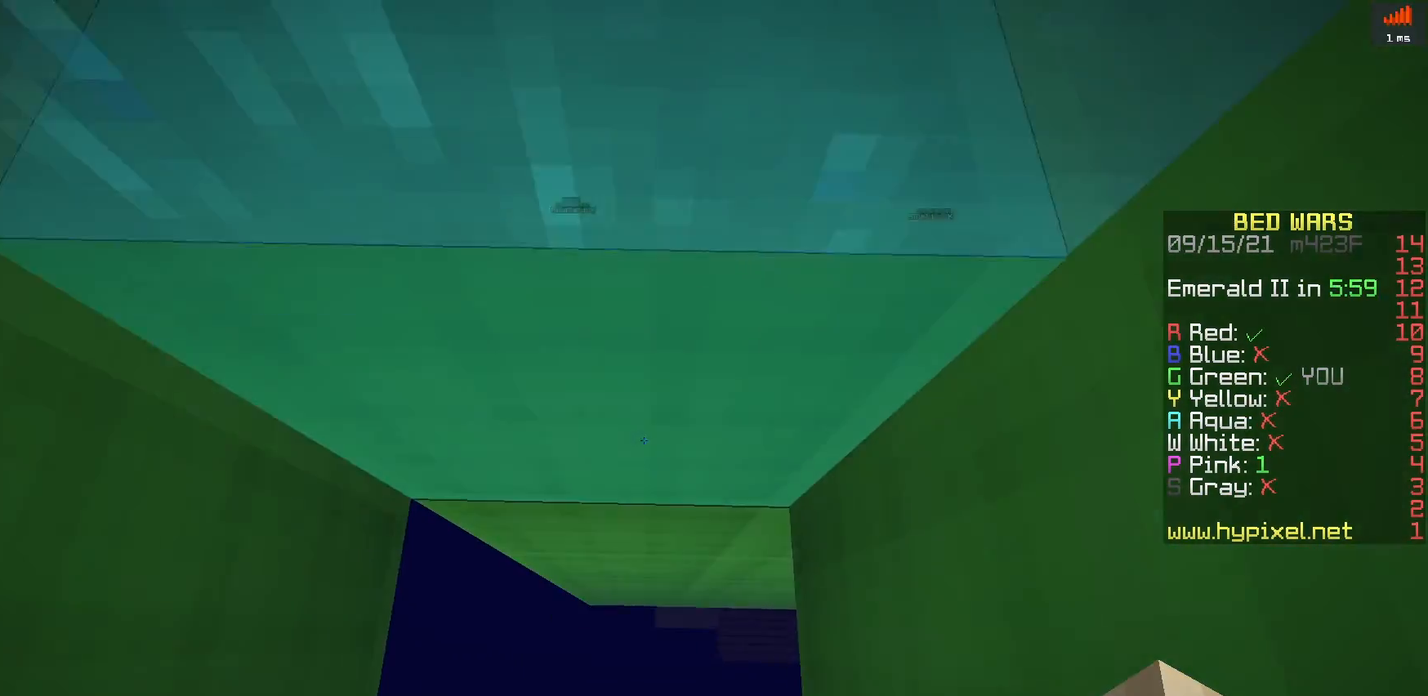
{"keys": ["space"], "events": [[100, "w", "up"], [150, "space", "down"]]}
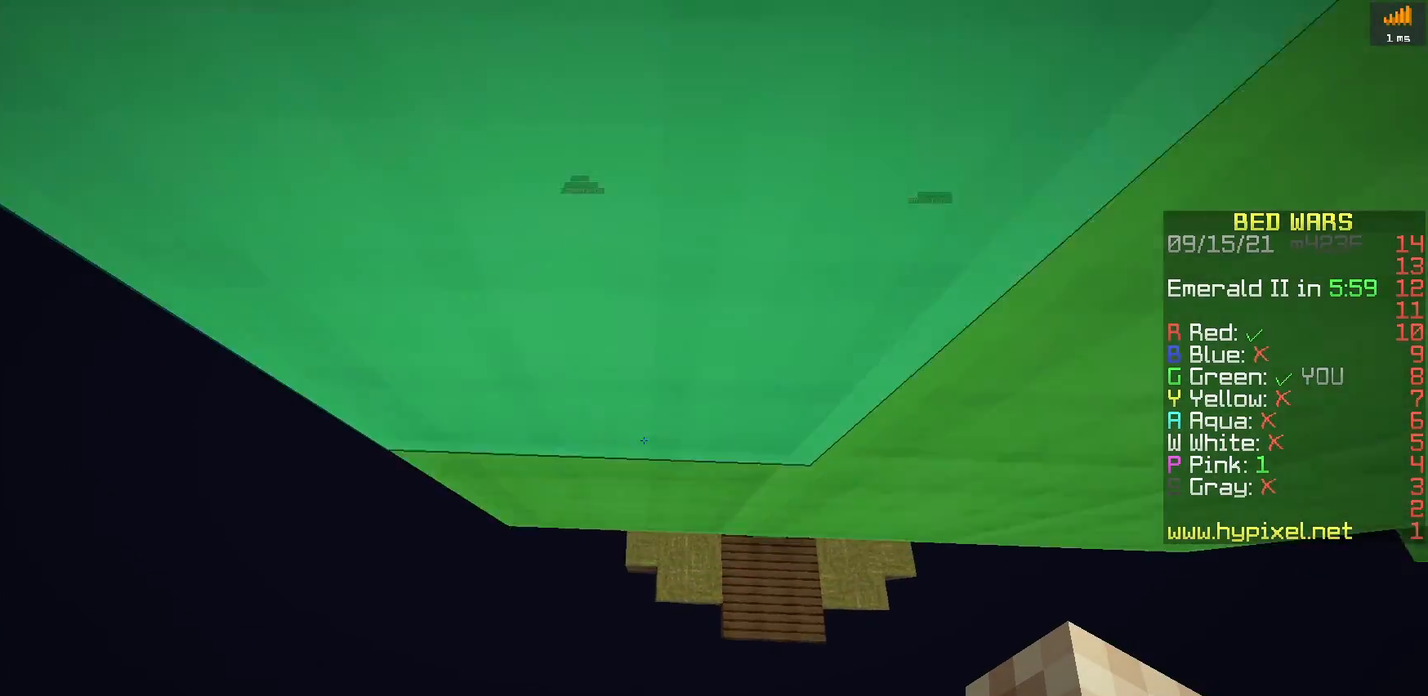
{"keys": ["space", "w"], "events": [[267, "w", "down"]]}
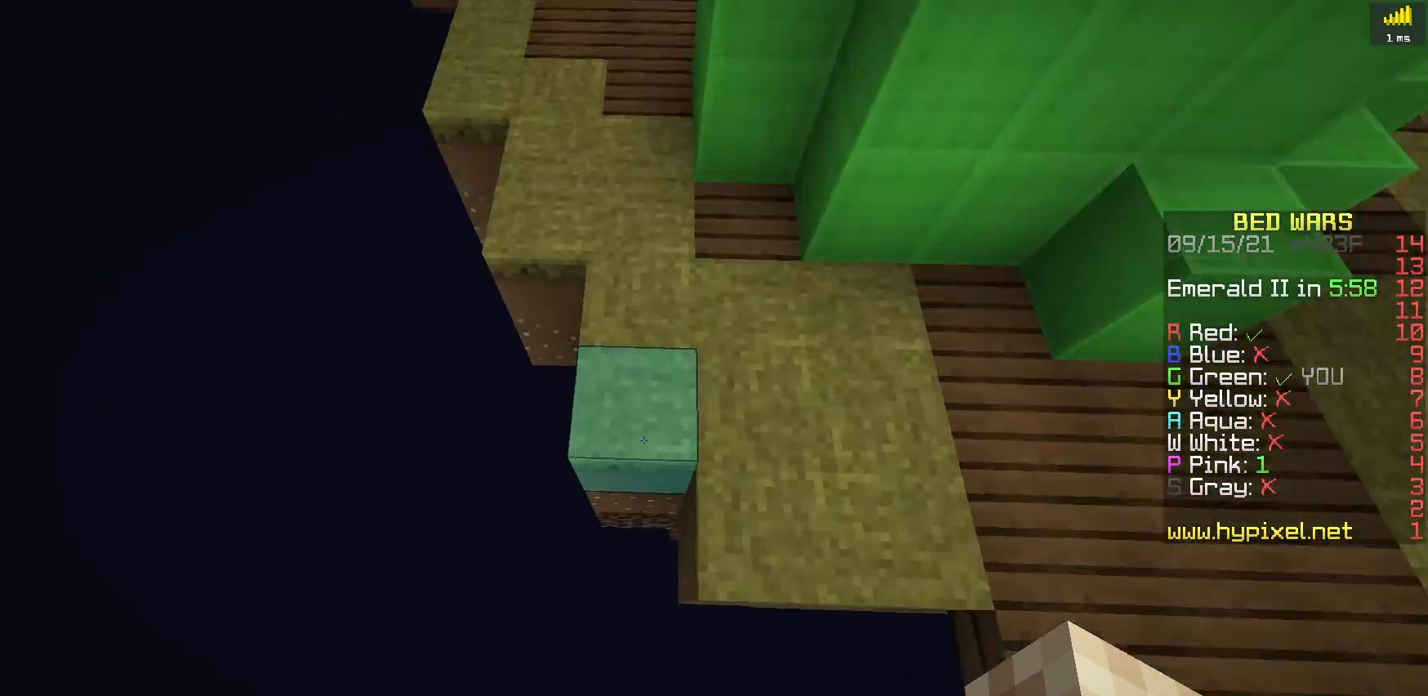
{"keys": ["w"], "events": [[100, "d", "down"], [200, "space", "up"], [500, "d", "up"]]}
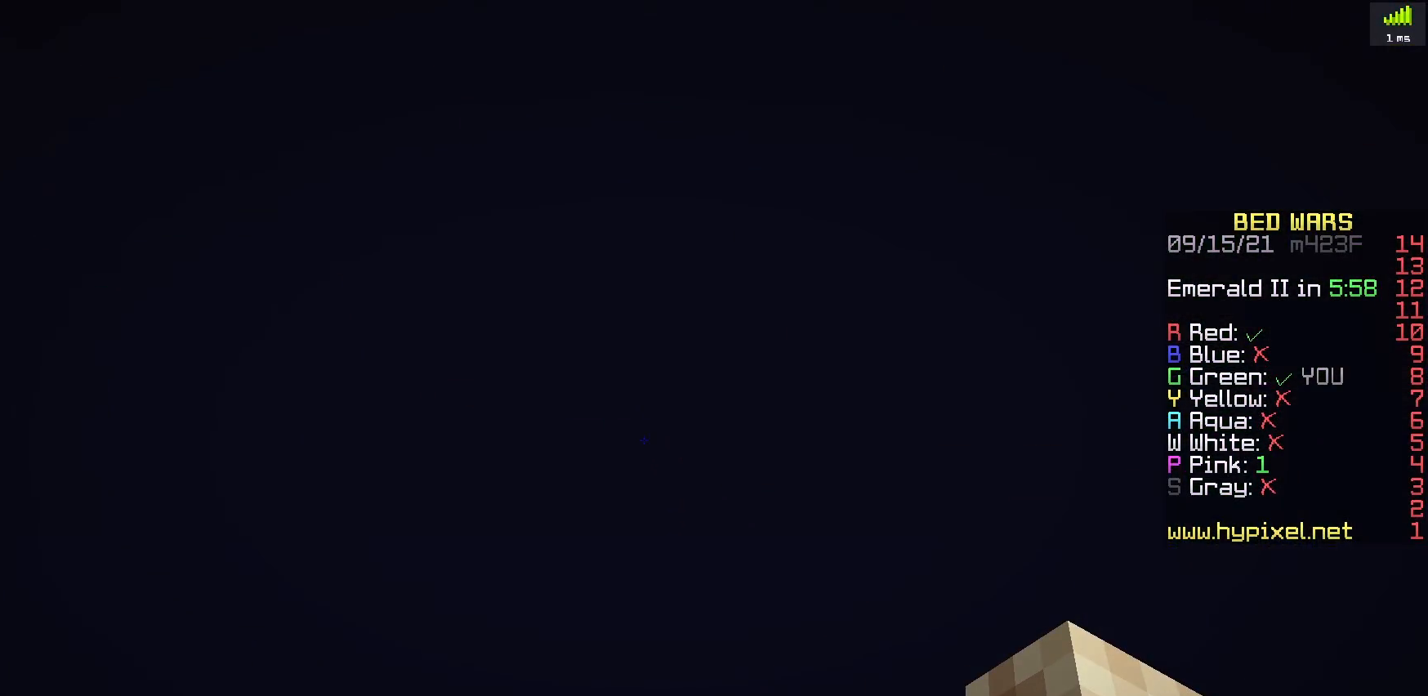
{"keys": [], "events": [[33, "w", "up"]]}
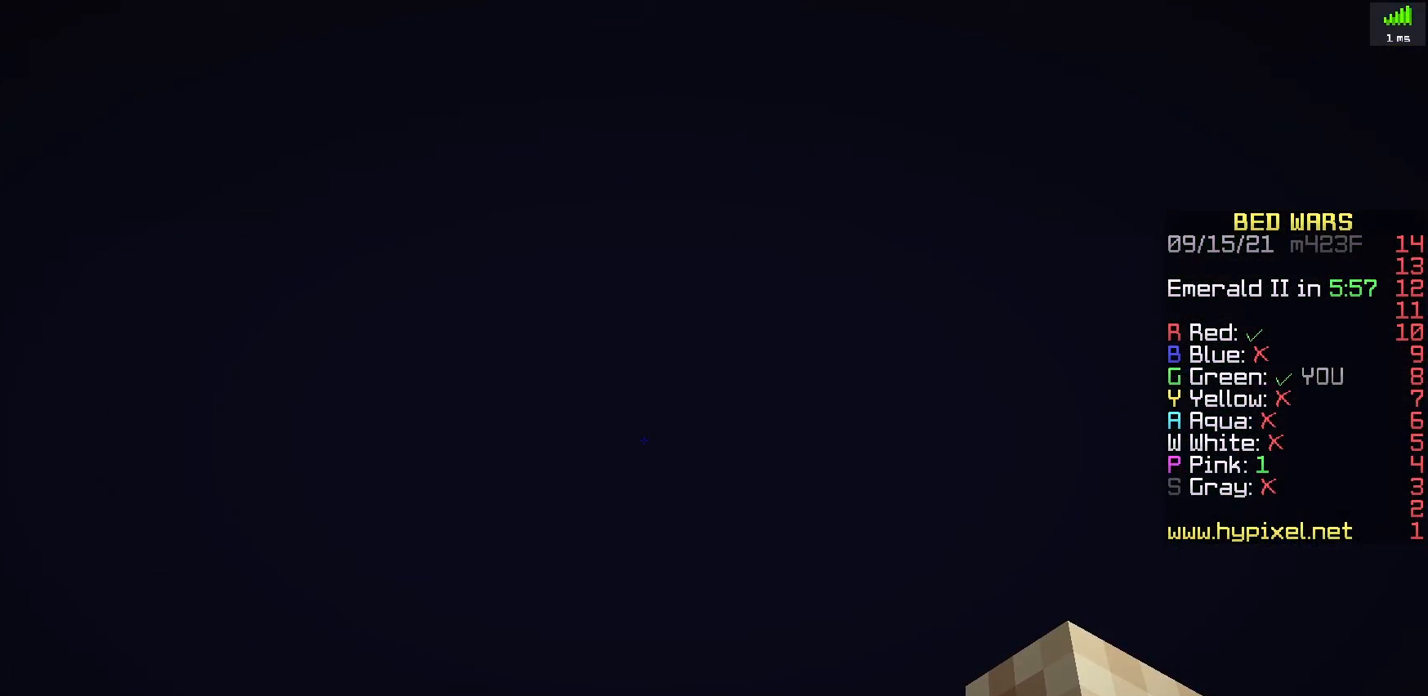
{"keys": [], "events": []}